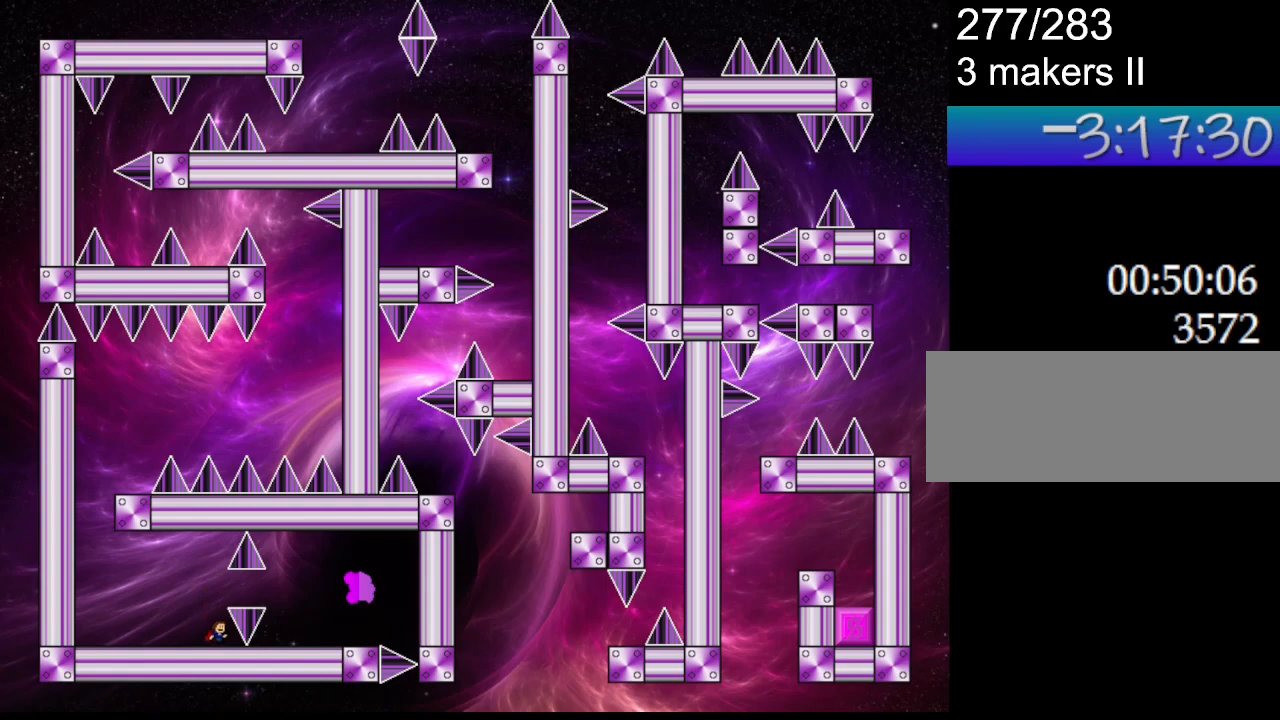
Gameplay with keyboard; each line is a JSON object with the keys held at the frame after it. "events" lists presses ("down") and releases ("up") of "down", "l_up", "left", "r", "r_up", "right", "up" and "z" between this image and that frame as [ms after this image, input, new state], when the widget could be followed in between. No other keys are recorded. Mouse input is not recorded. Key names are as the overlay labels them; some are game actions (e.g. jump) rather than physical keys.
{"keys": [], "events": [[50, "left", "down"], [67, "left", "up"], [333, "left", "down"], [350, "left", "up"]]}
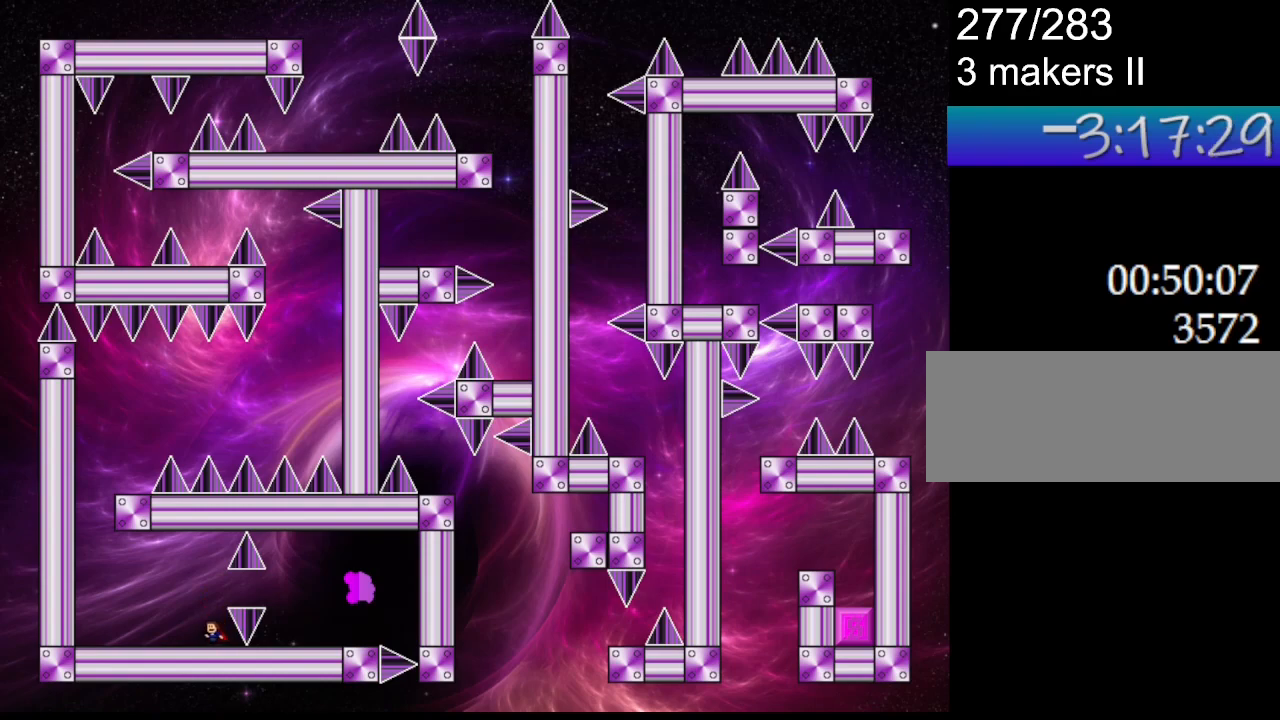
{"keys": [], "events": [[133, "left", "down"], [150, "left", "up"]]}
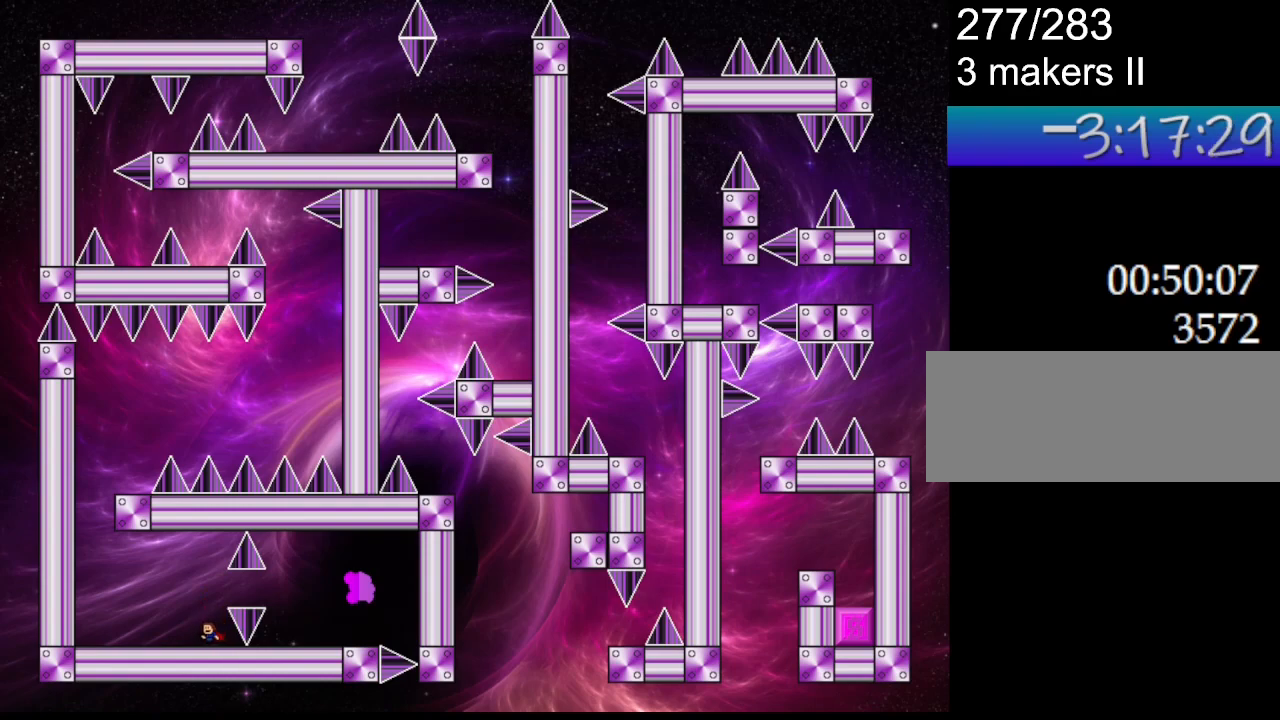
{"keys": [], "events": [[17, "left", "down"], [33, "left", "up"], [350, "left", "down"], [367, "left", "up"]]}
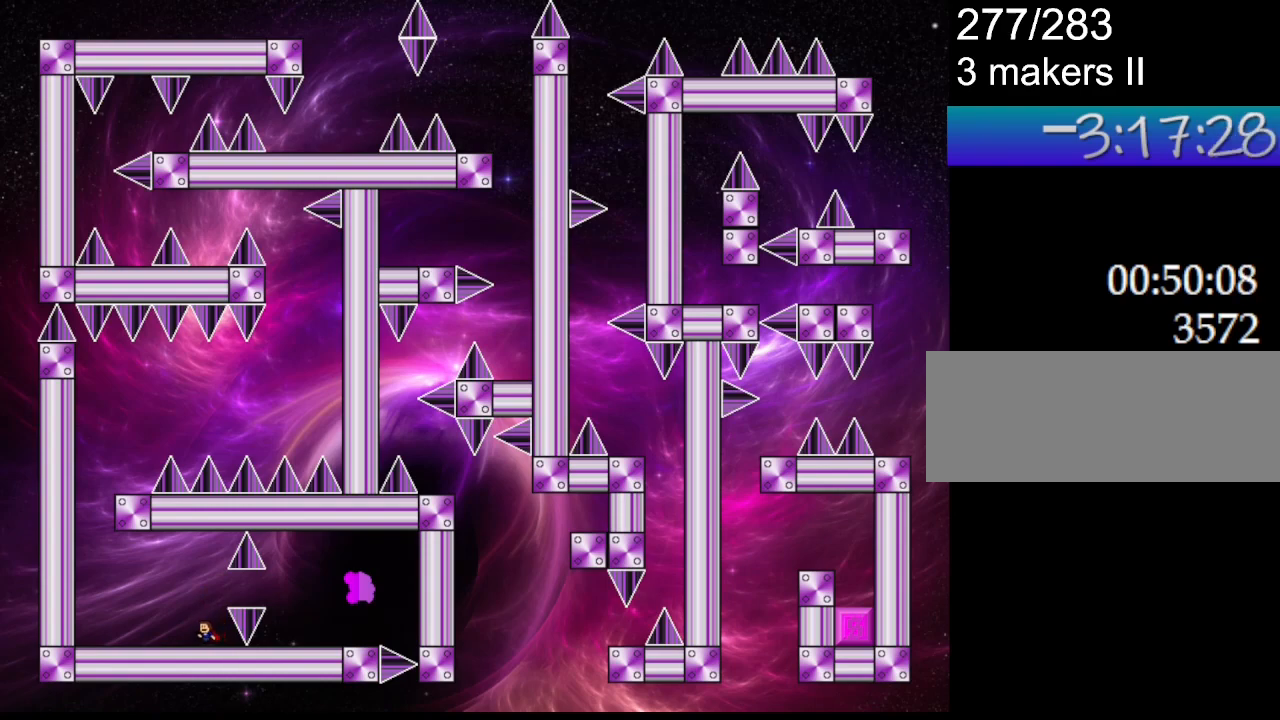
{"keys": [], "events": [[133, "left", "down"], [150, "left", "up"], [483, "left", "down"], [500, "left", "up"]]}
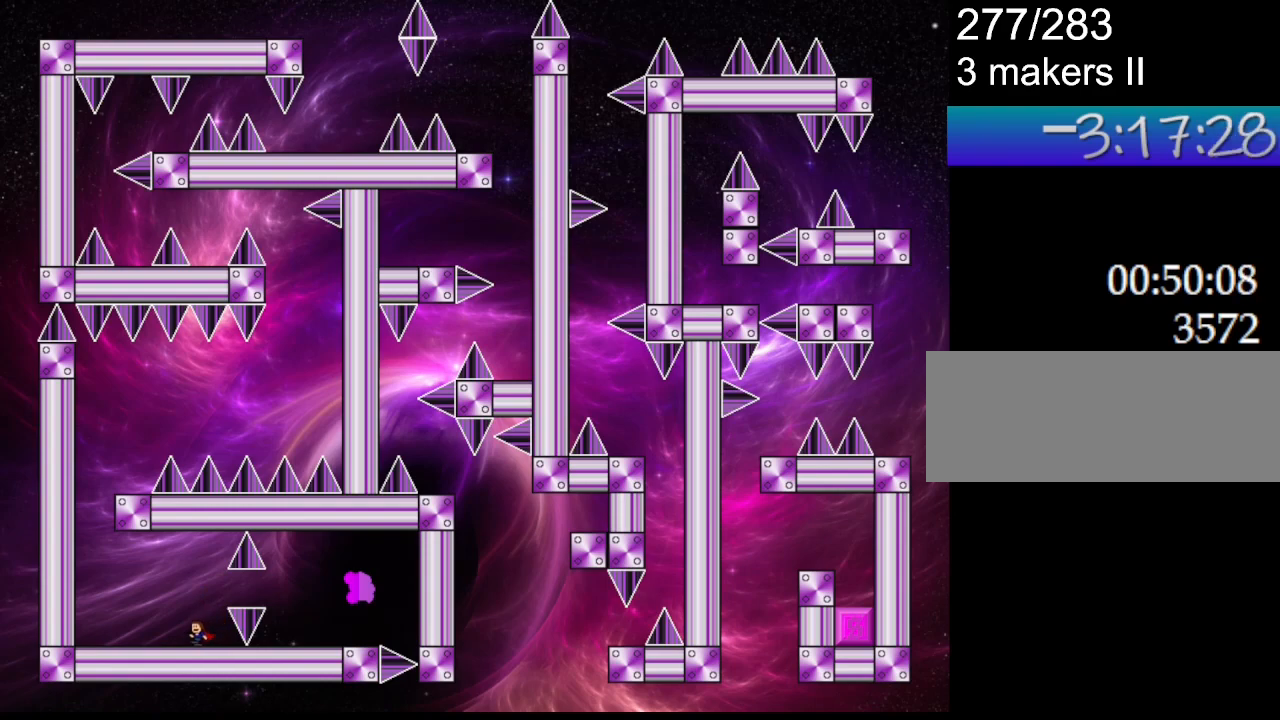
{"keys": [], "events": [[333, "right", "down"], [350, "right", "up"]]}
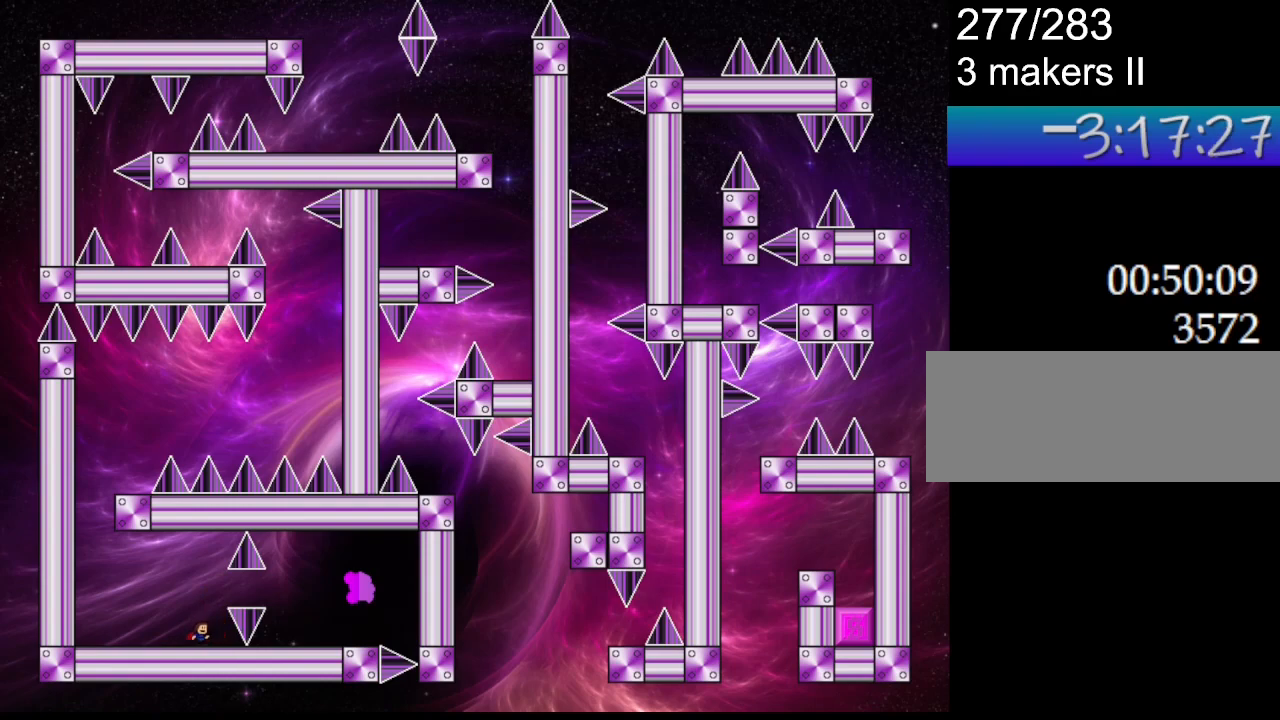
{"keys": [], "events": [[317, "l_up", "down"], [383, "l_up", "up"]]}
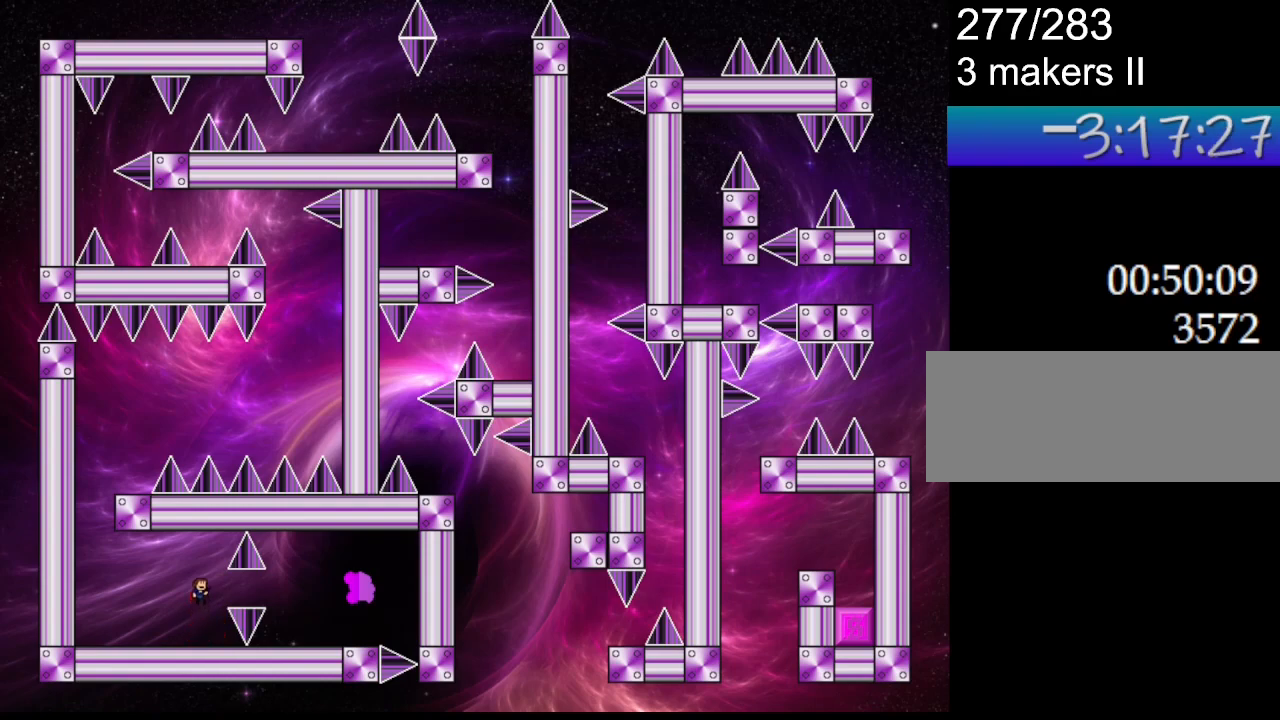
{"keys": [], "events": [[367, "l_up", "down"], [417, "l_up", "up"]]}
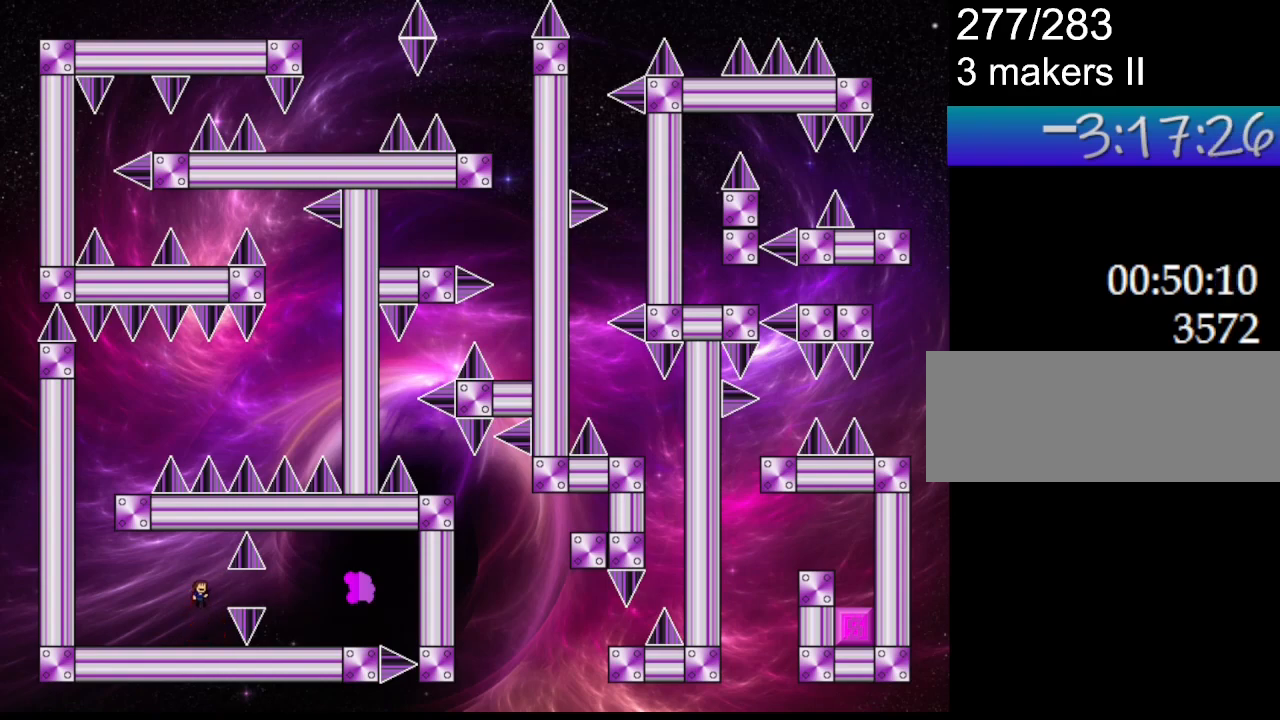
{"keys": [], "events": [[417, "l_up", "down"], [483, "l_up", "up"]]}
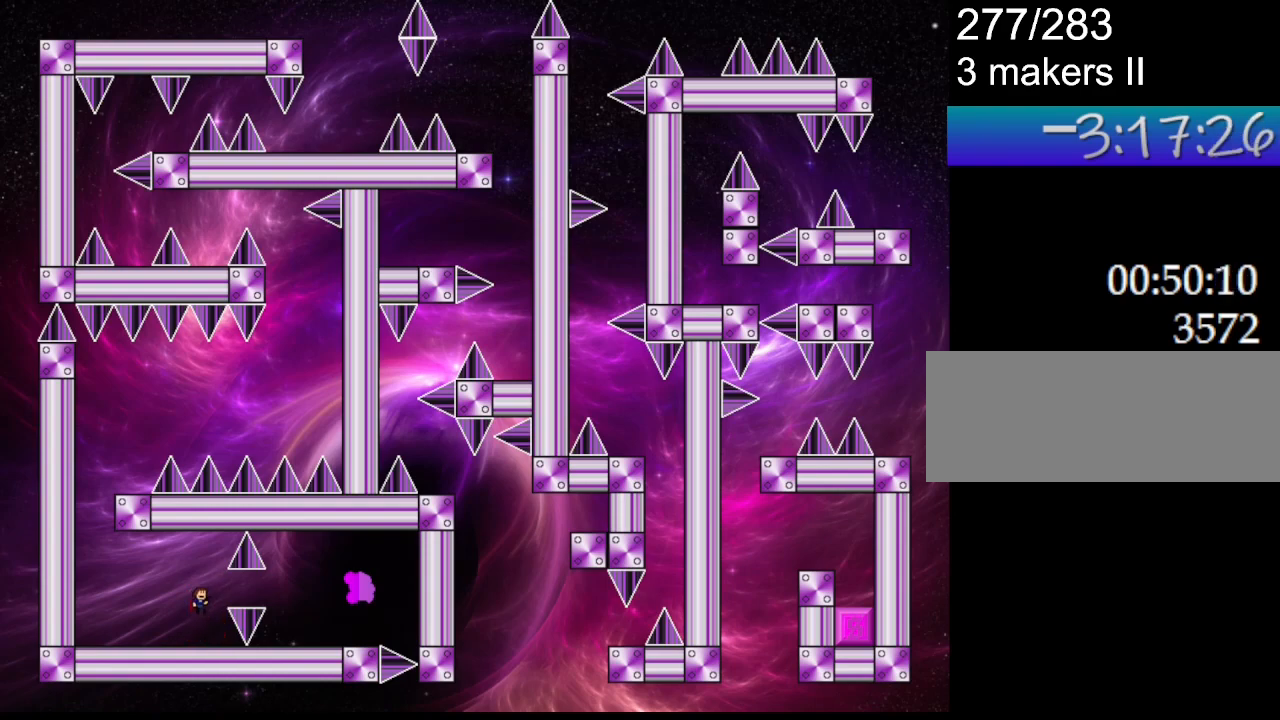
{"keys": ["l_up"], "events": [[483, "l_up", "down"]]}
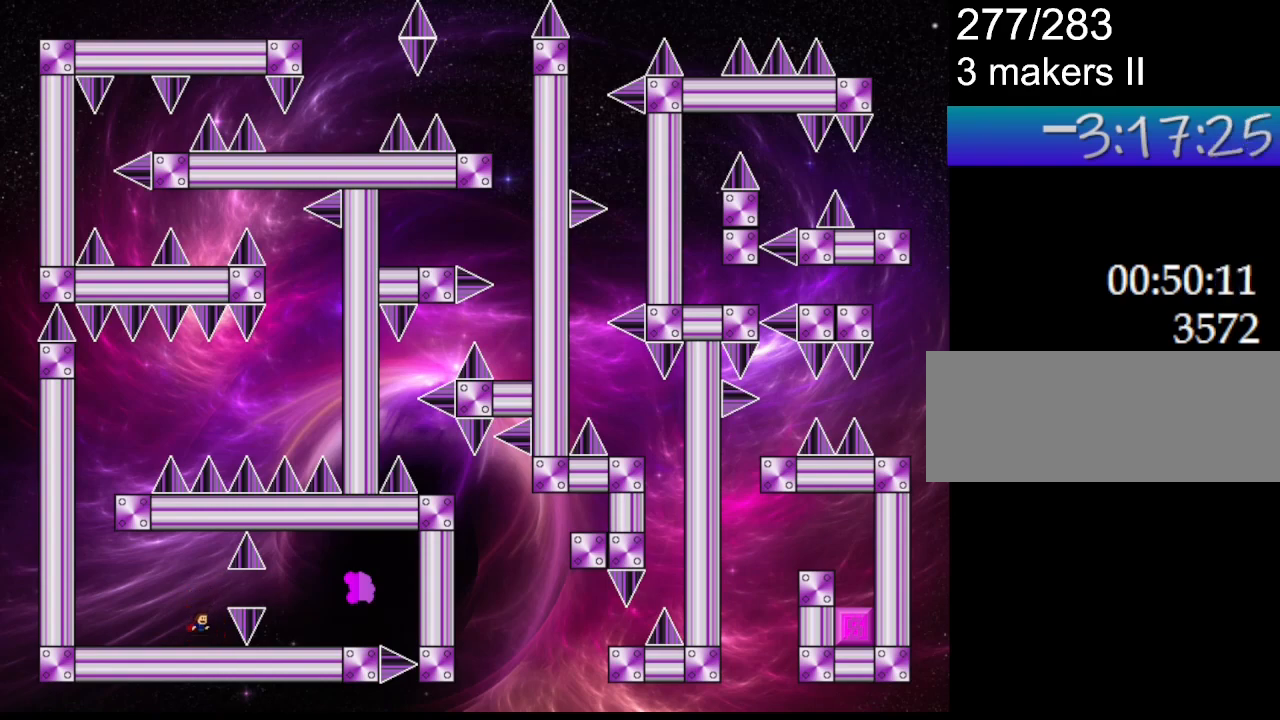
{"keys": [], "events": [[67, "l_up", "up"]]}
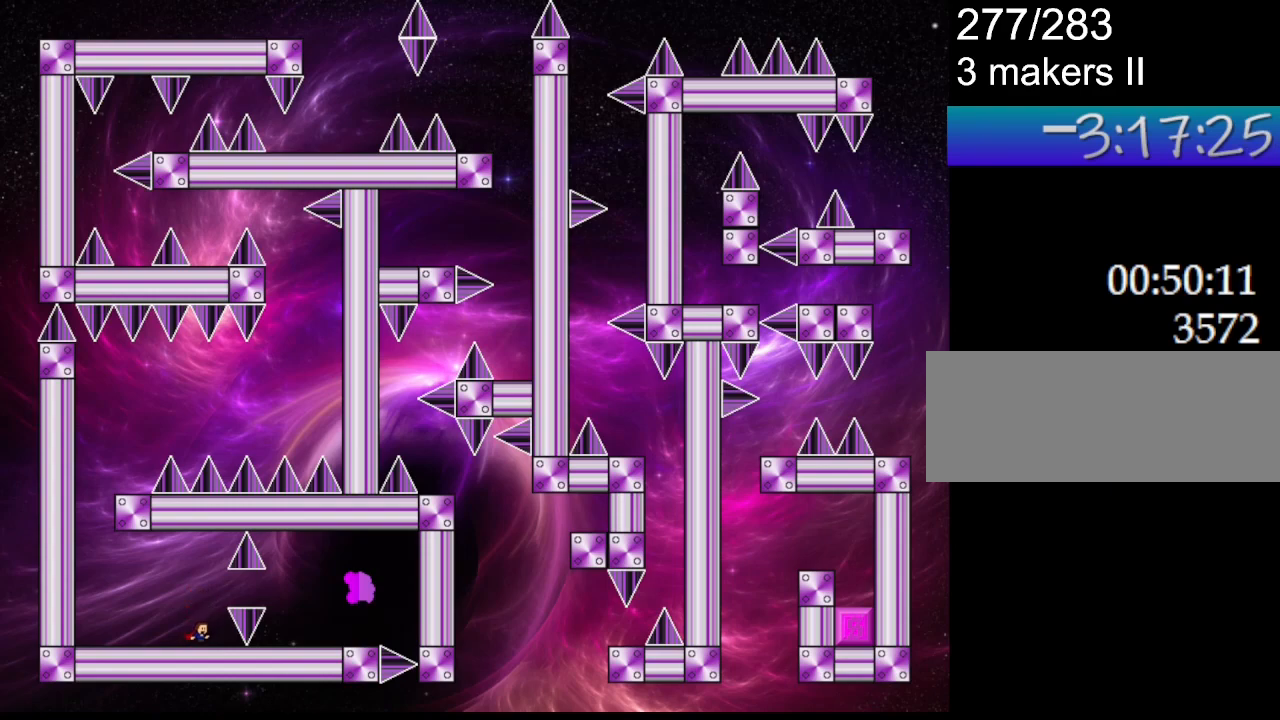
{"keys": [], "events": [[67, "l_up", "down"], [150, "l_up", "up"]]}
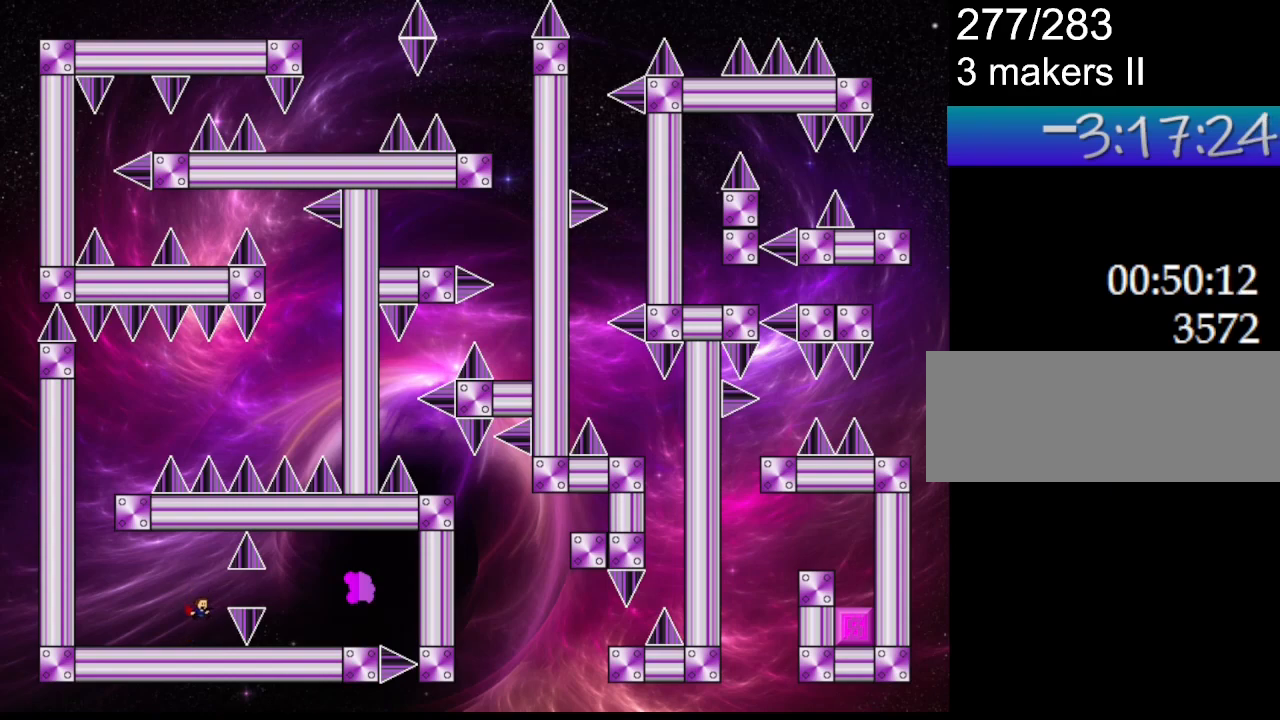
{"keys": [], "events": [[200, "l_up", "down"], [283, "l_up", "up"]]}
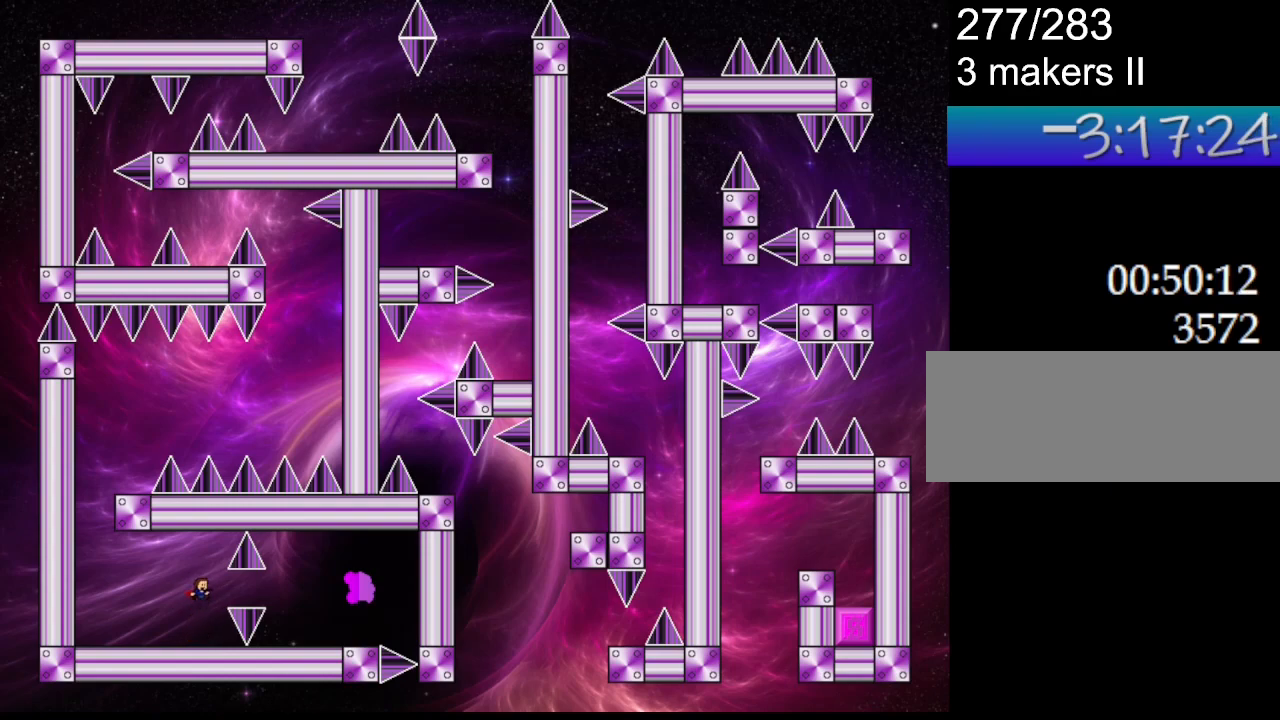
{"keys": [], "events": [[317, "l_up", "down"], [383, "l_up", "up"]]}
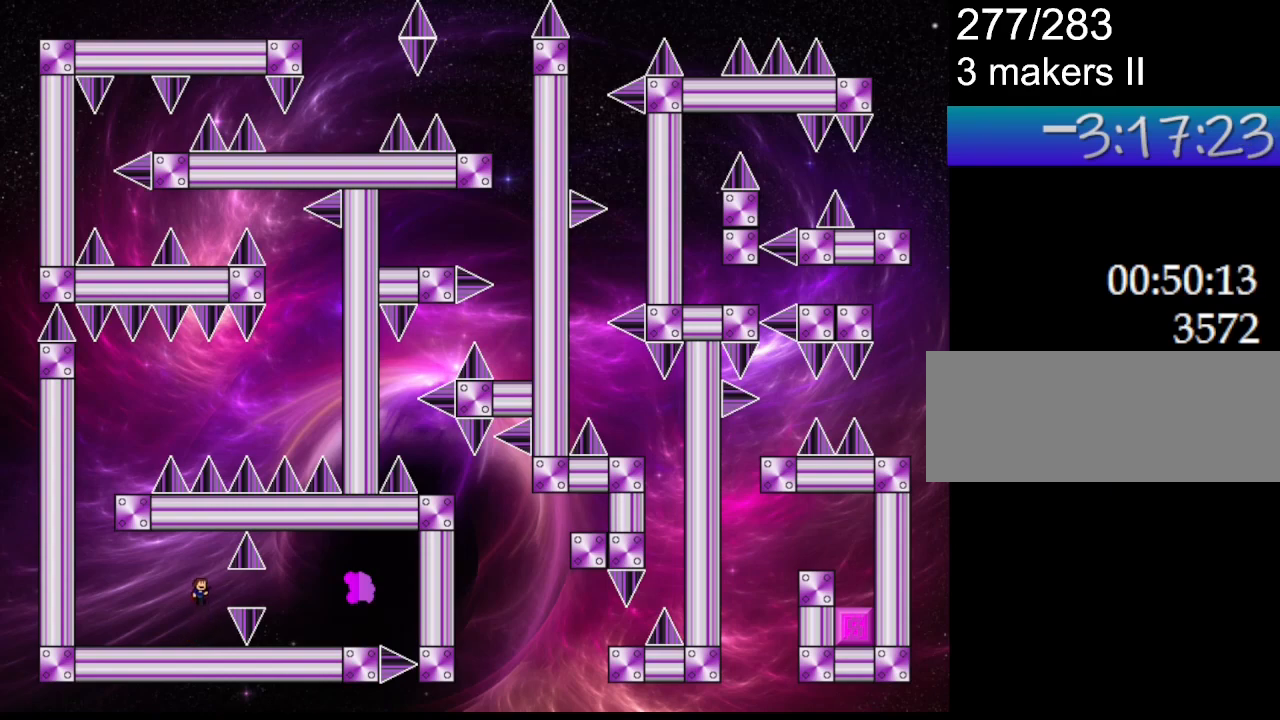
{"keys": ["l_up"], "events": [[483, "l_up", "down"]]}
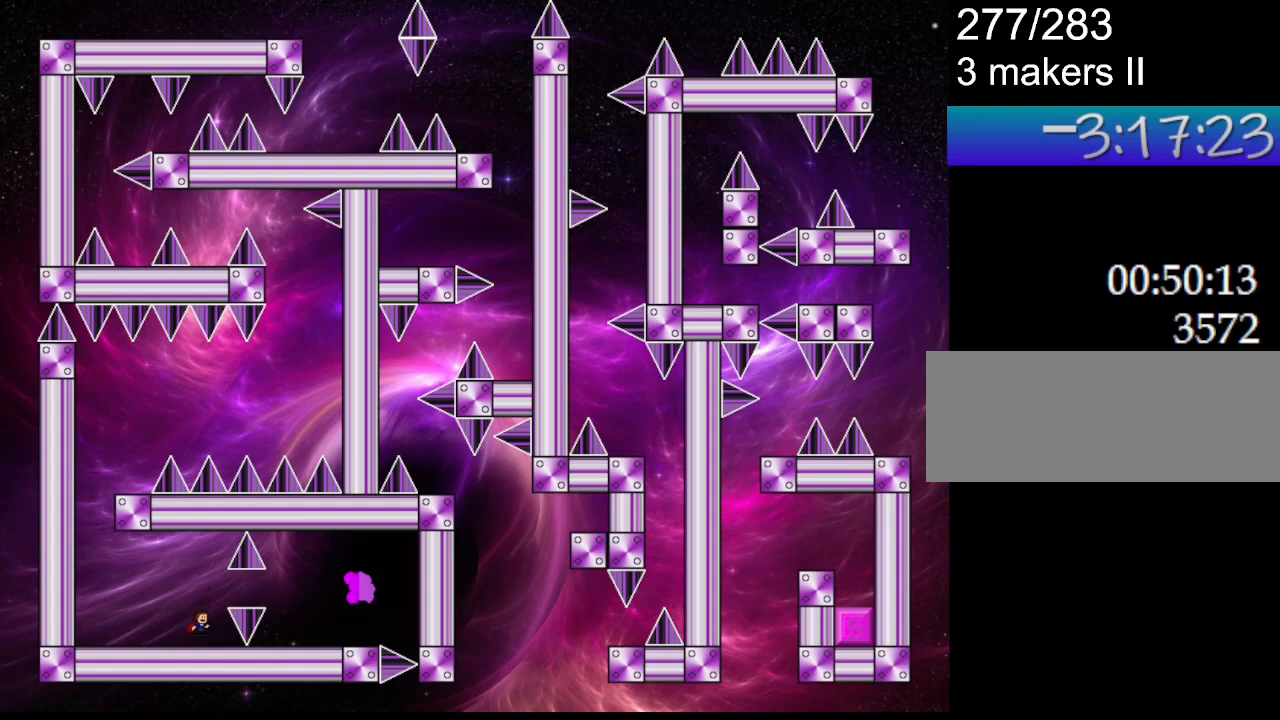
{"keys": ["l_up", "right"], "events": [[50, "l_up", "up"], [483, "l_up", "down"], [483, "right", "down"]]}
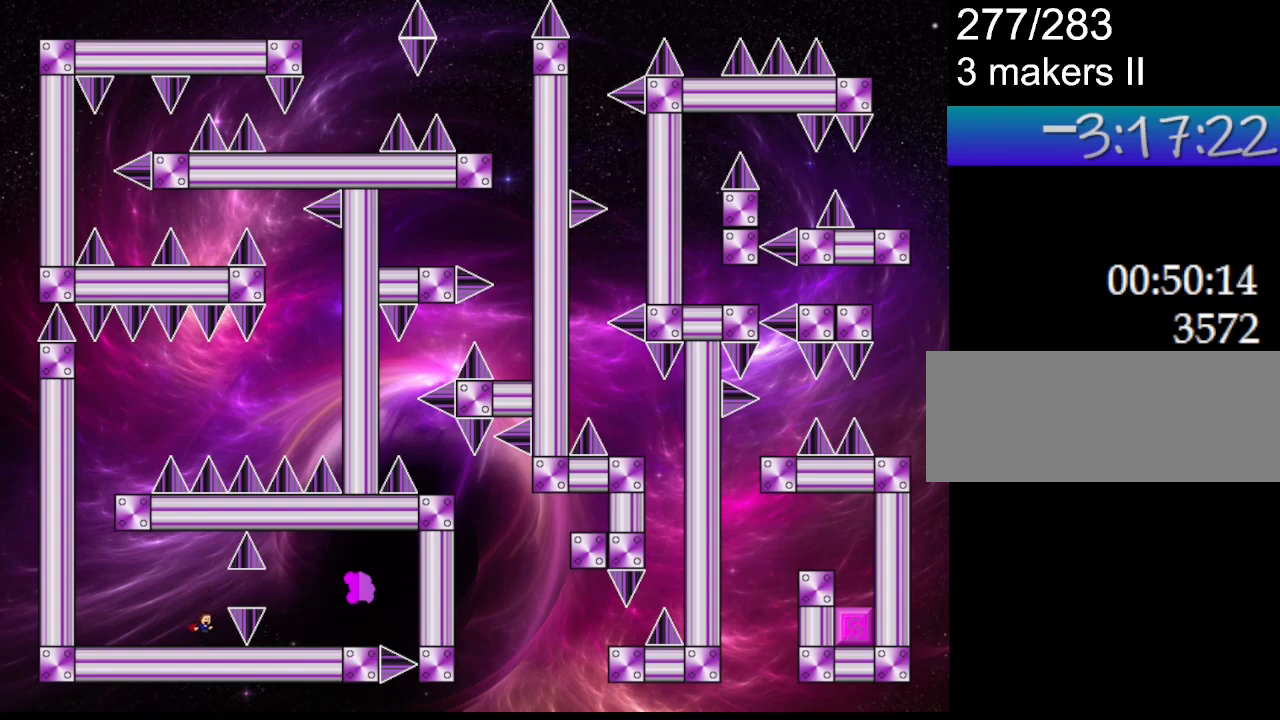
{"keys": ["right"], "events": [[67, "l_up", "up"], [333, "l_up", "down"], [350, "l_up", "up"]]}
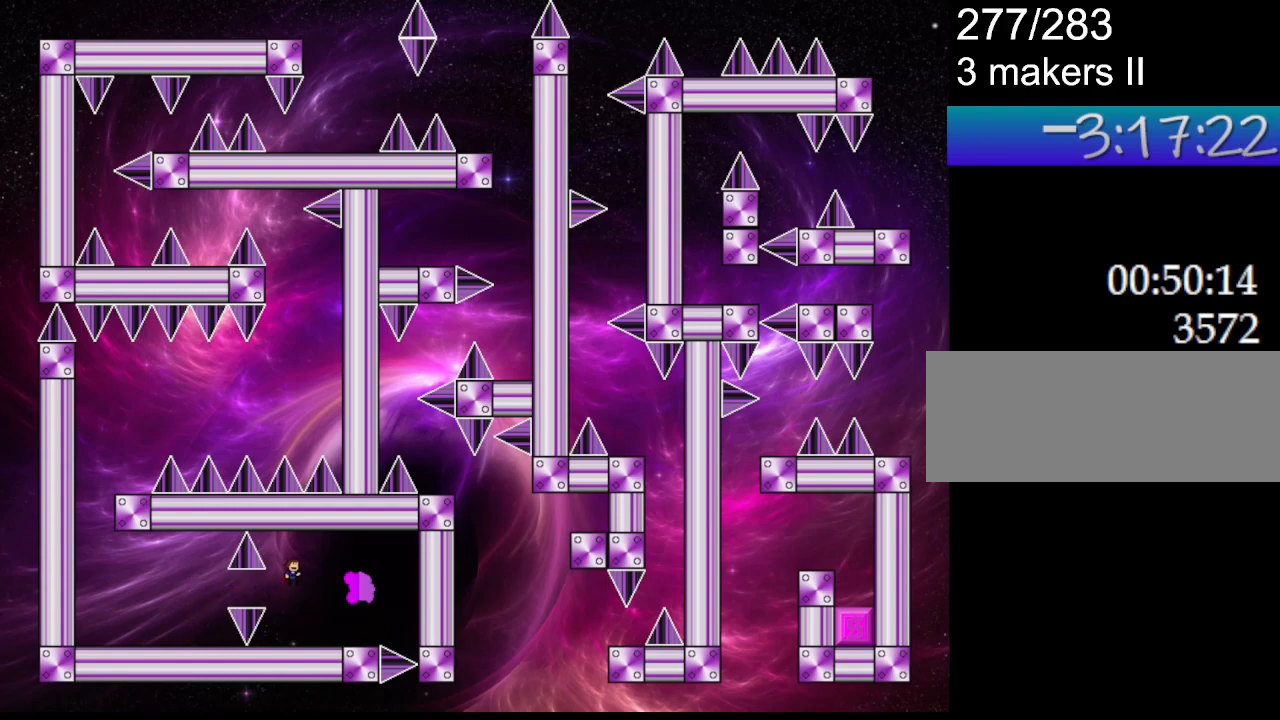
{"keys": [], "events": [[267, "right", "up"]]}
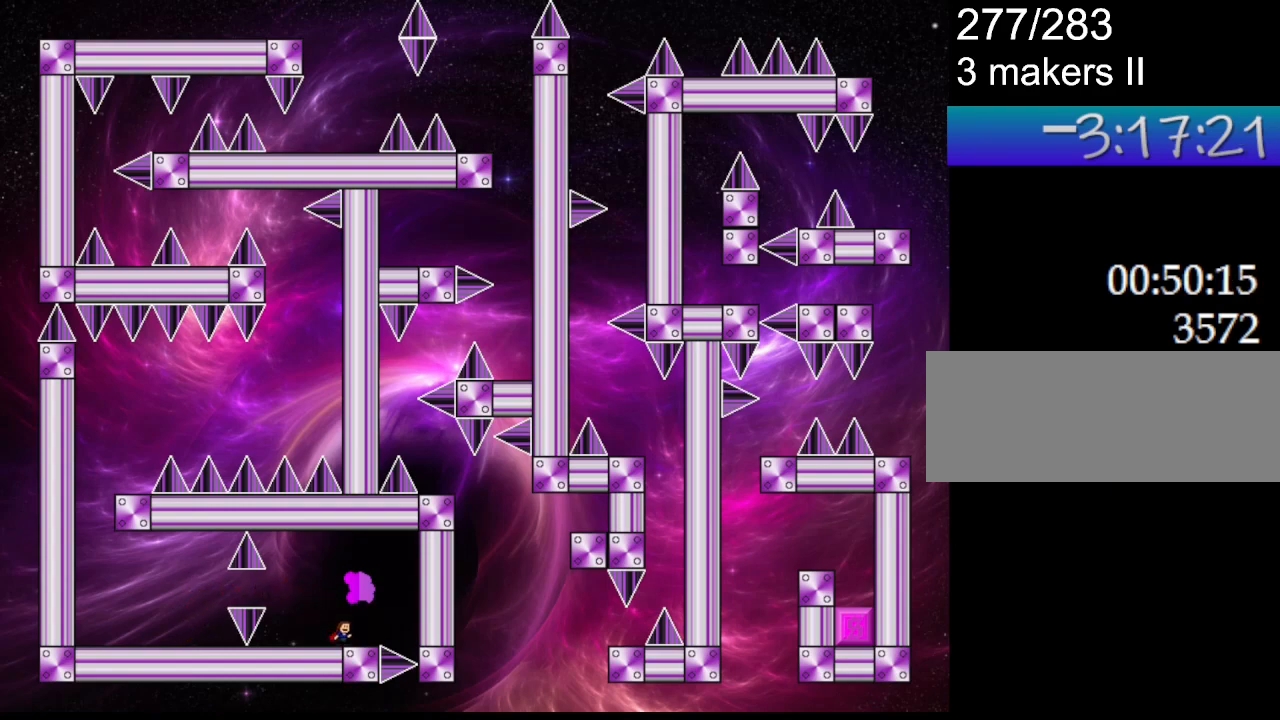
{"keys": [], "events": [[17, "l_up", "down"], [17, "right", "down"], [100, "l_up", "up"], [100, "right", "up"]]}
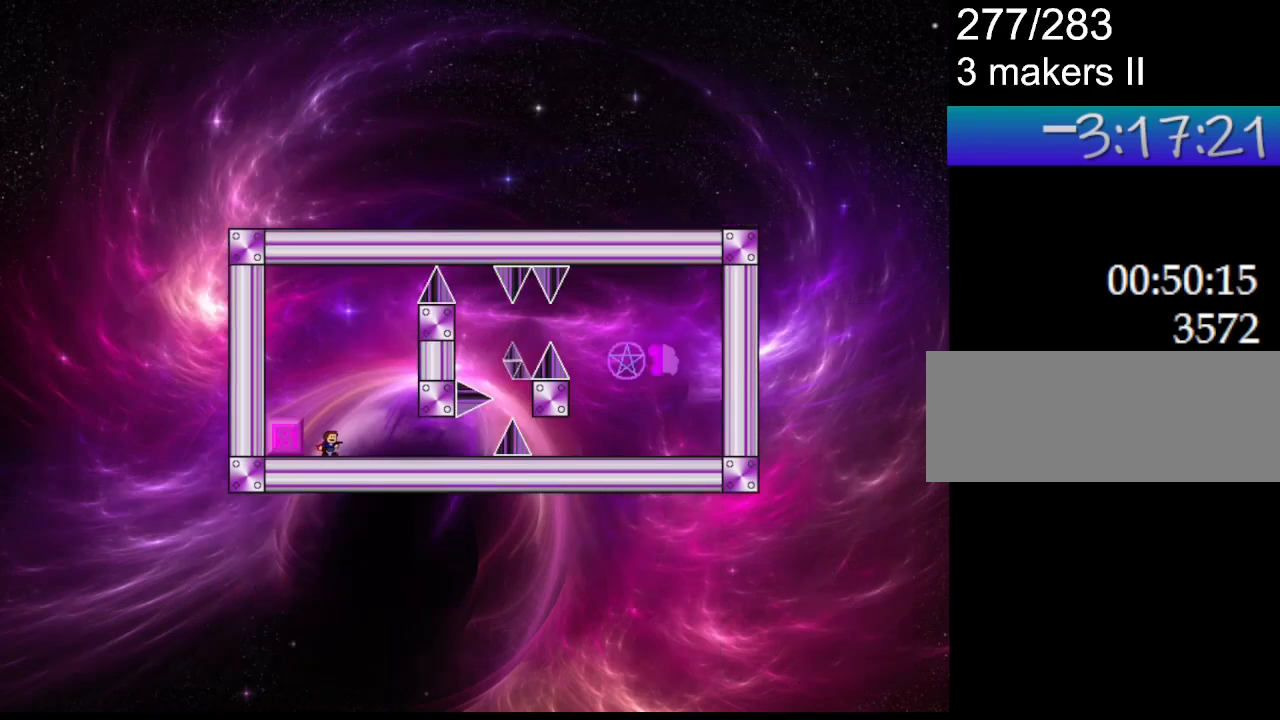
{"keys": ["left"], "events": [[50, "left", "down"], [167, "left", "up"], [500, "left", "down"]]}
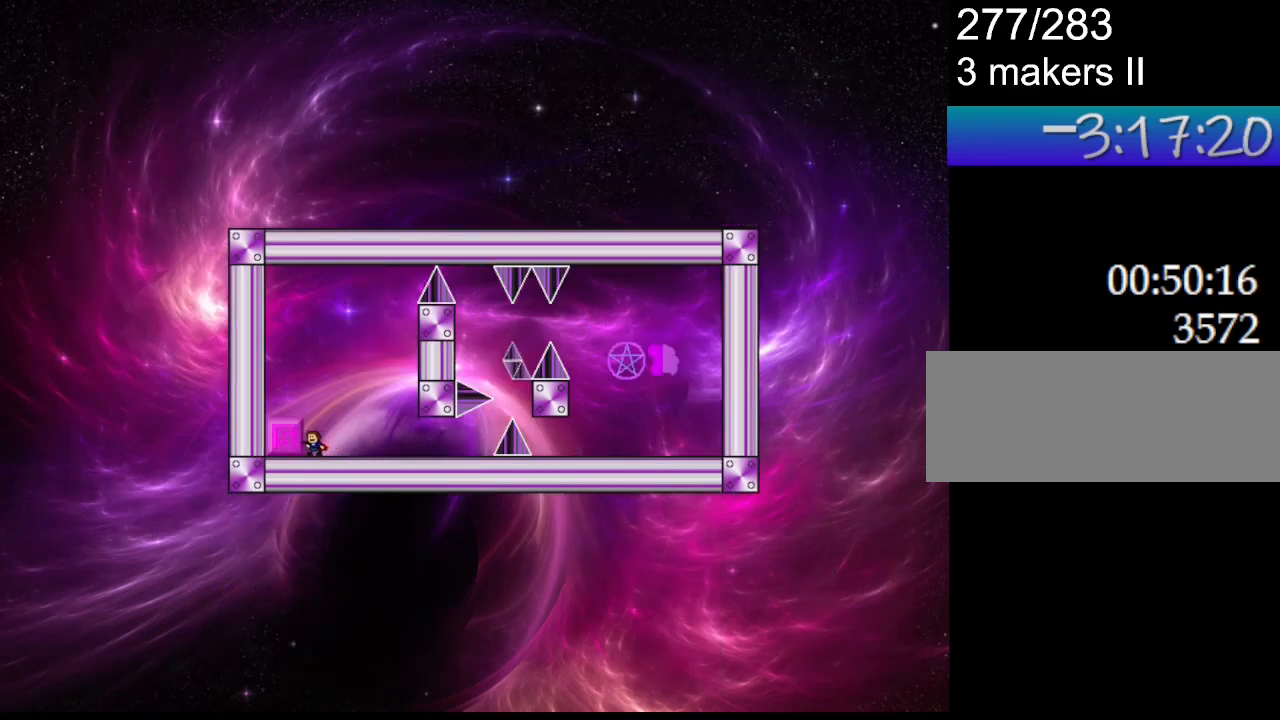
{"keys": ["left"], "events": [[33, "left", "up"], [483, "left", "down"]]}
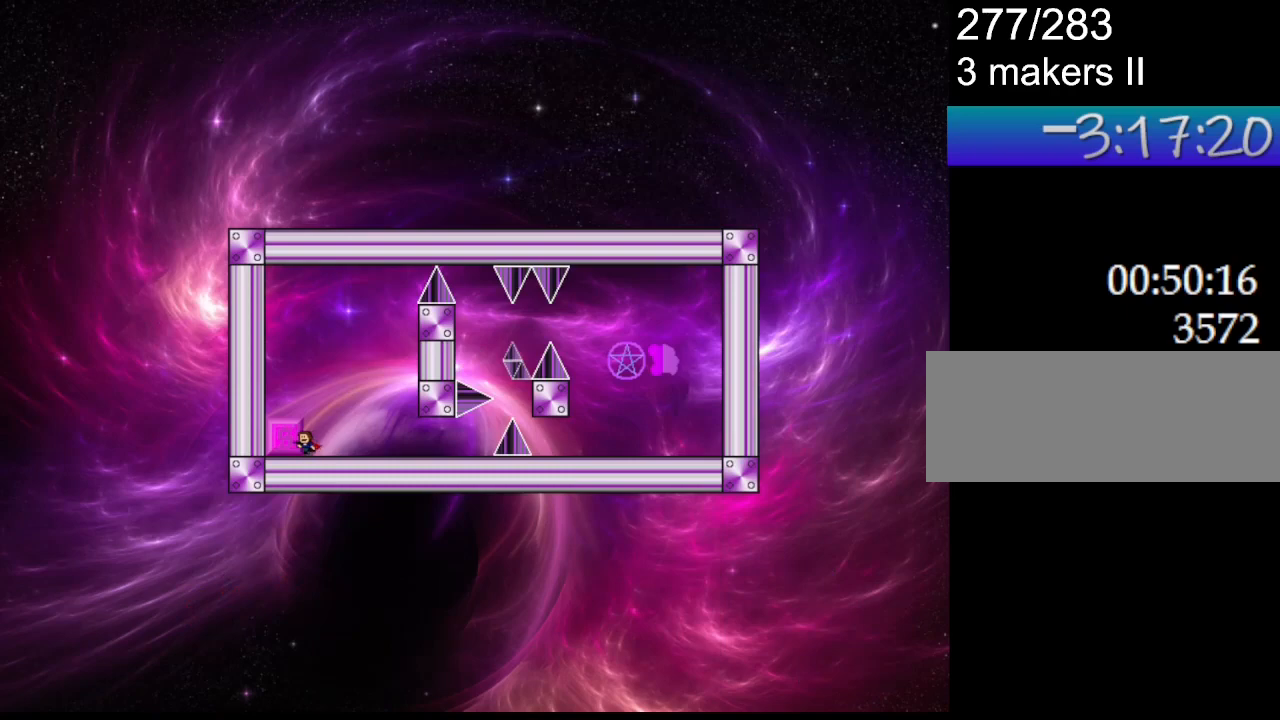
{"keys": ["right"], "events": [[17, "left", "up"], [350, "right", "down"]]}
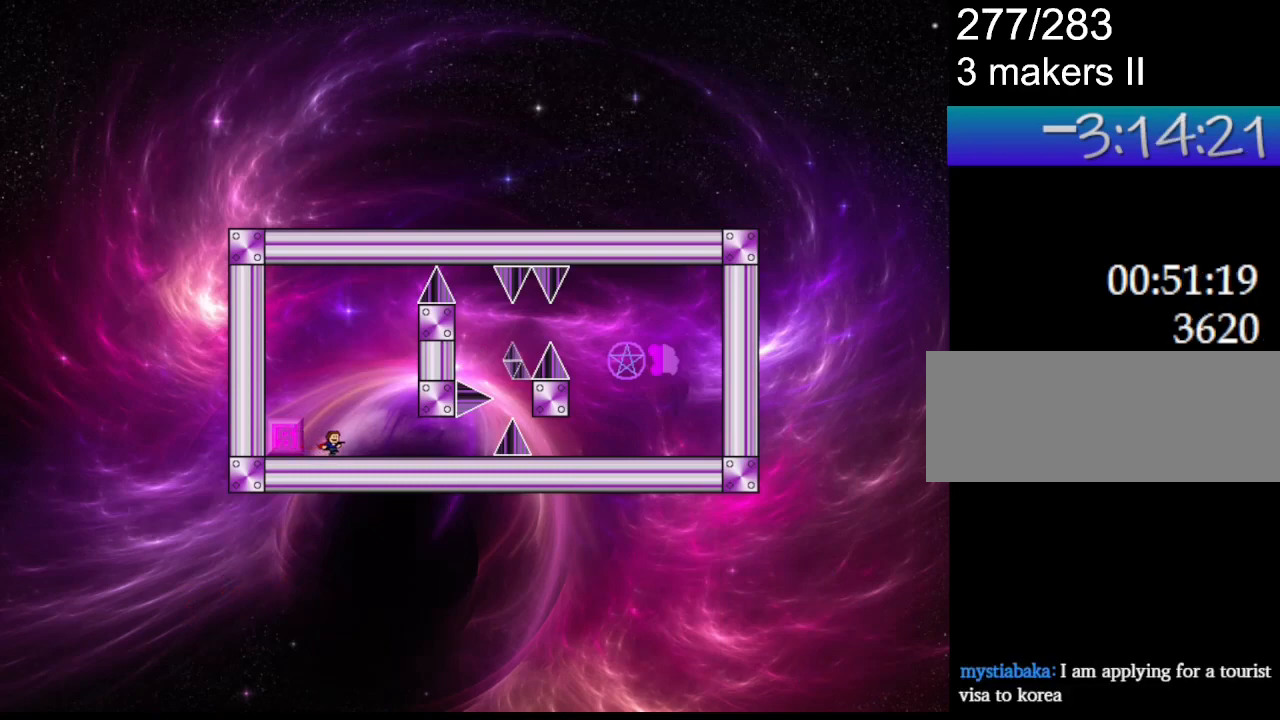
{"keys": ["right"], "events": []}
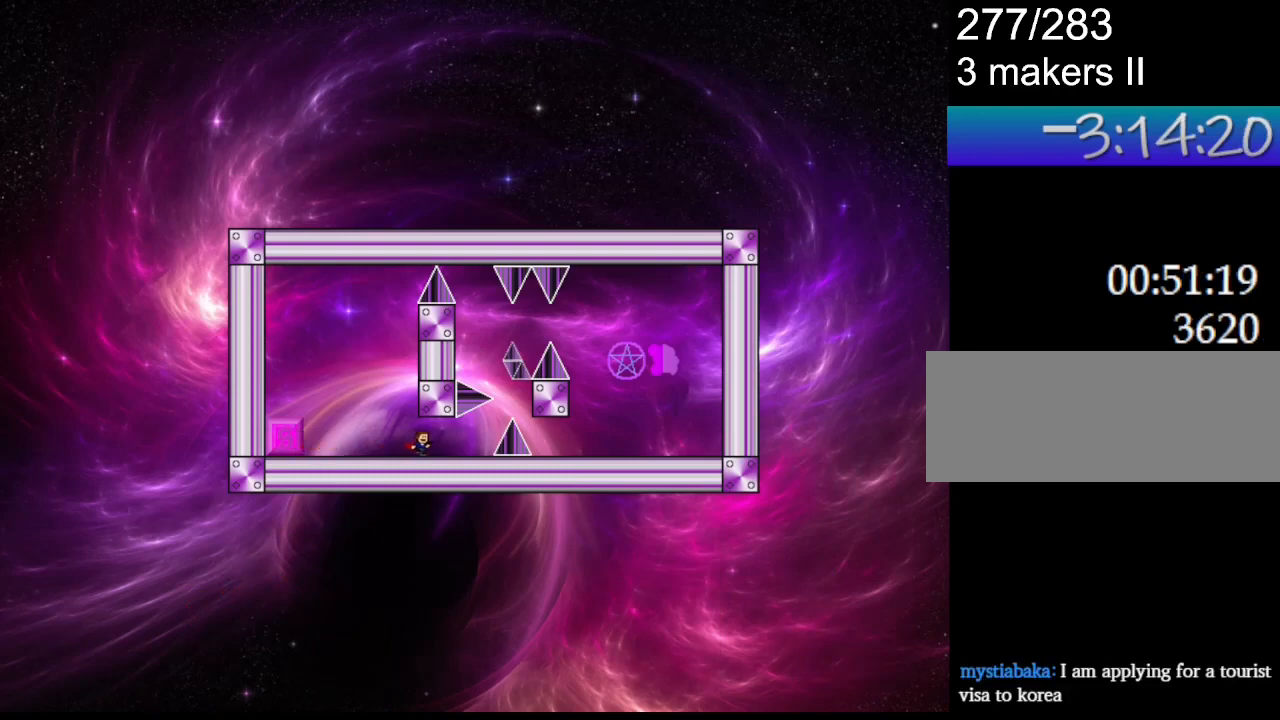
{"keys": [], "events": [[333, "right", "up"]]}
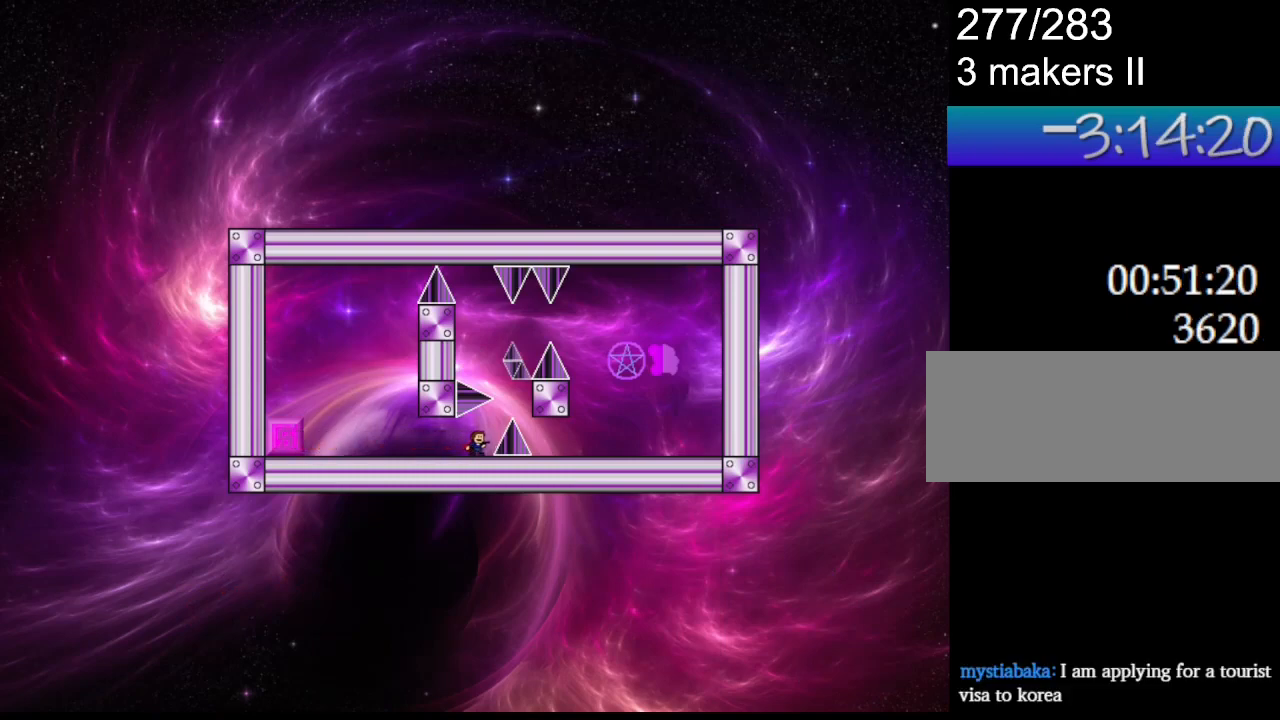
{"keys": [], "events": [[133, "right", "down"], [150, "right", "up"], [450, "right", "down"], [467, "right", "up"]]}
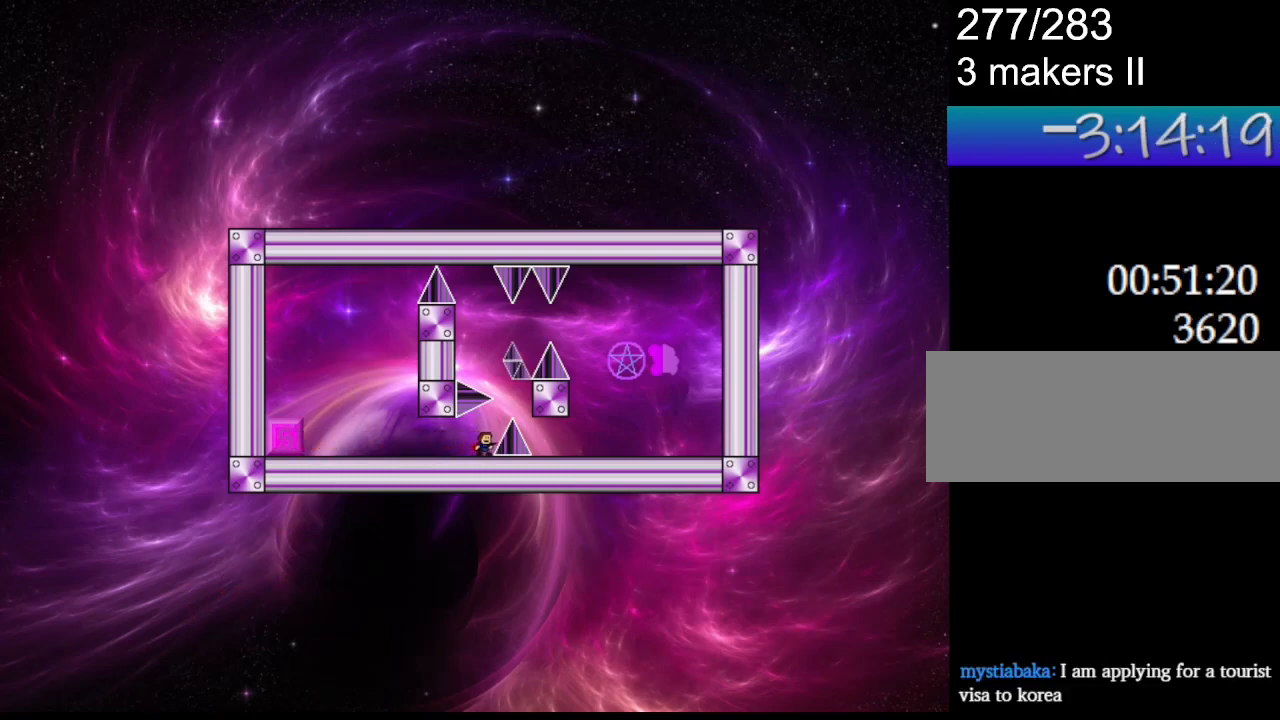
{"keys": ["l_up", "right"], "events": [[433, "right", "down"], [450, "l_up", "down"]]}
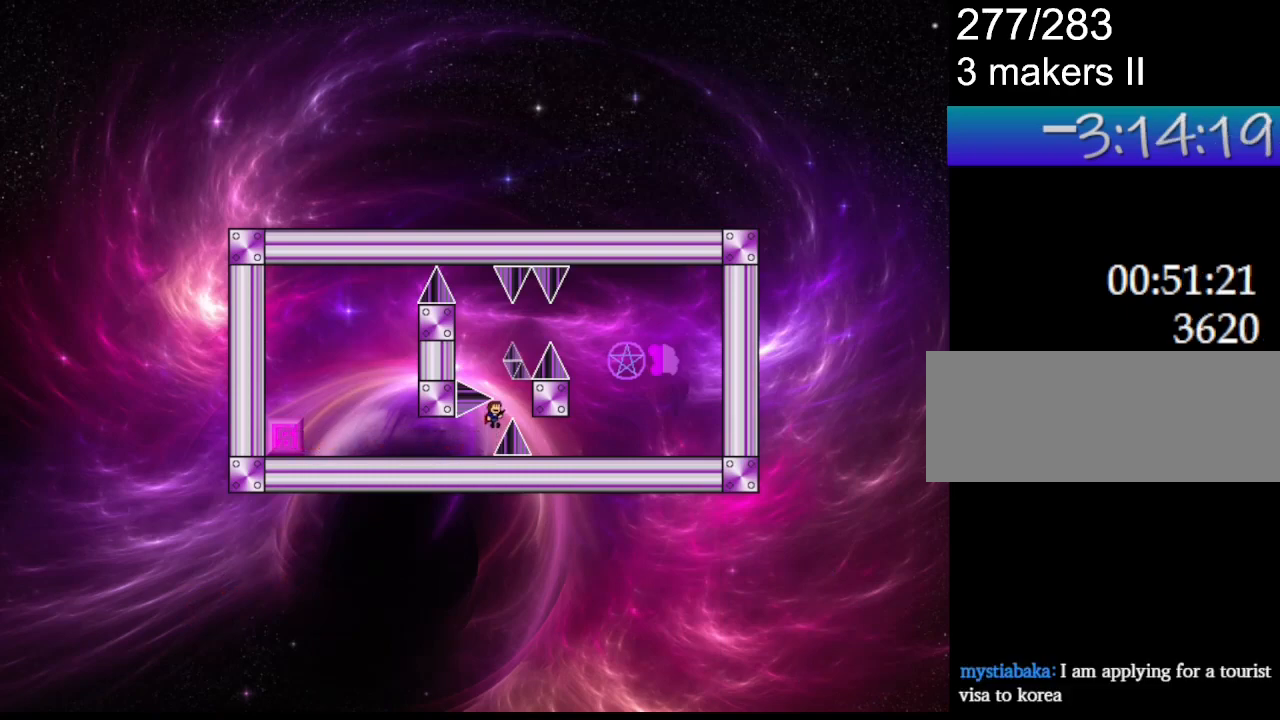
{"keys": ["l_up", "right"], "events": [[17, "right", "up"], [50, "l_up", "up"], [233, "l_up", "down"], [233, "left", "down"], [300, "right", "down"], [333, "left", "up"]]}
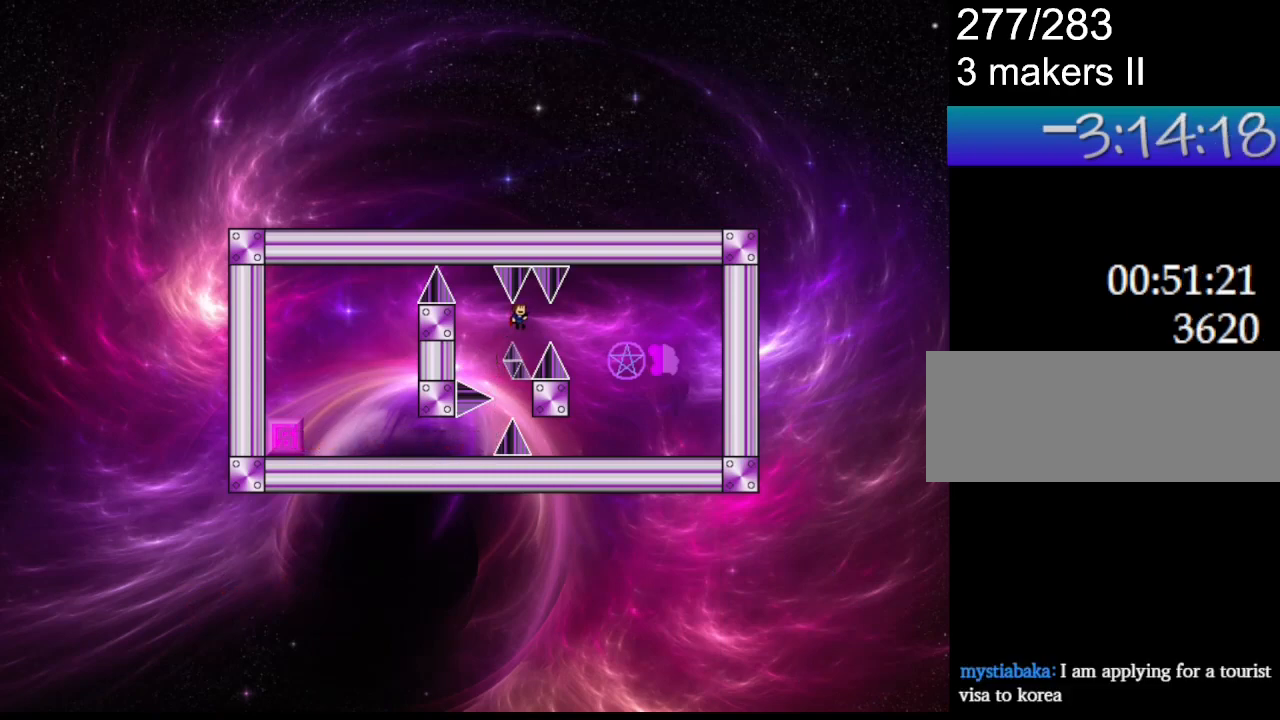
{"keys": ["right"], "events": [[500, "l_up", "up"]]}
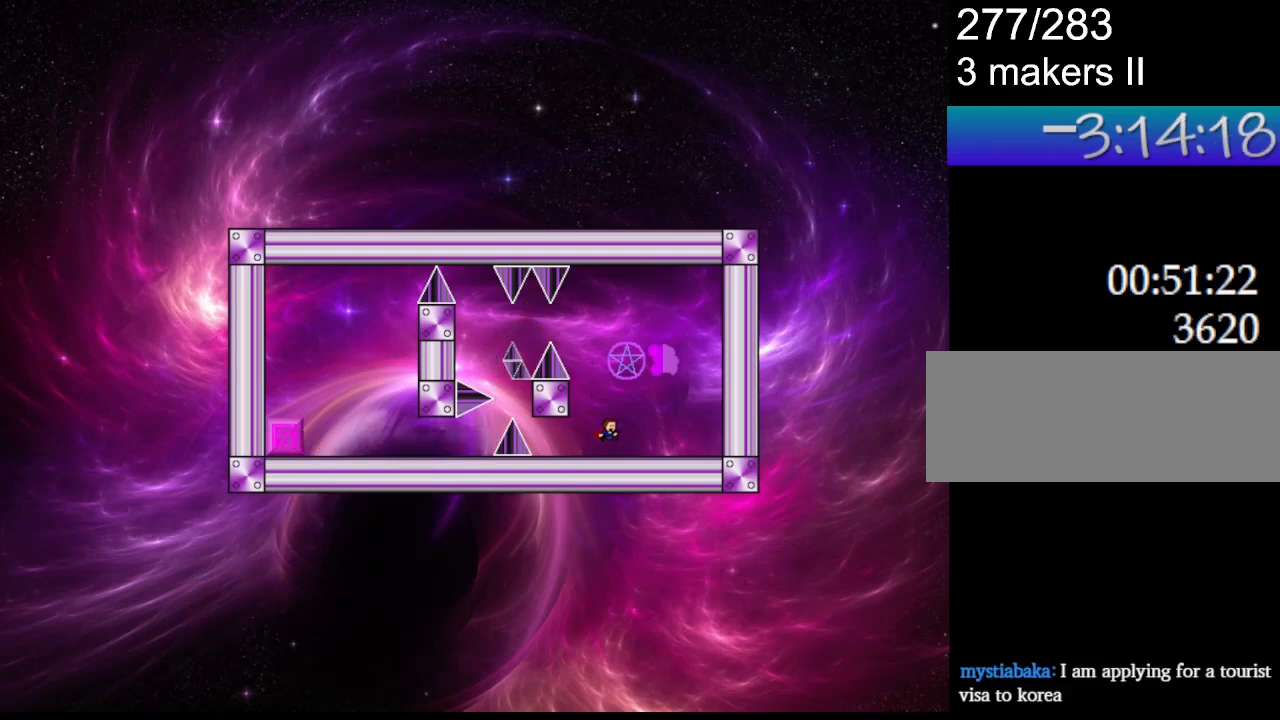
{"keys": ["right"], "events": [[33, "right", "up"], [117, "l_up", "down"], [300, "l_up", "up"], [367, "right", "down"]]}
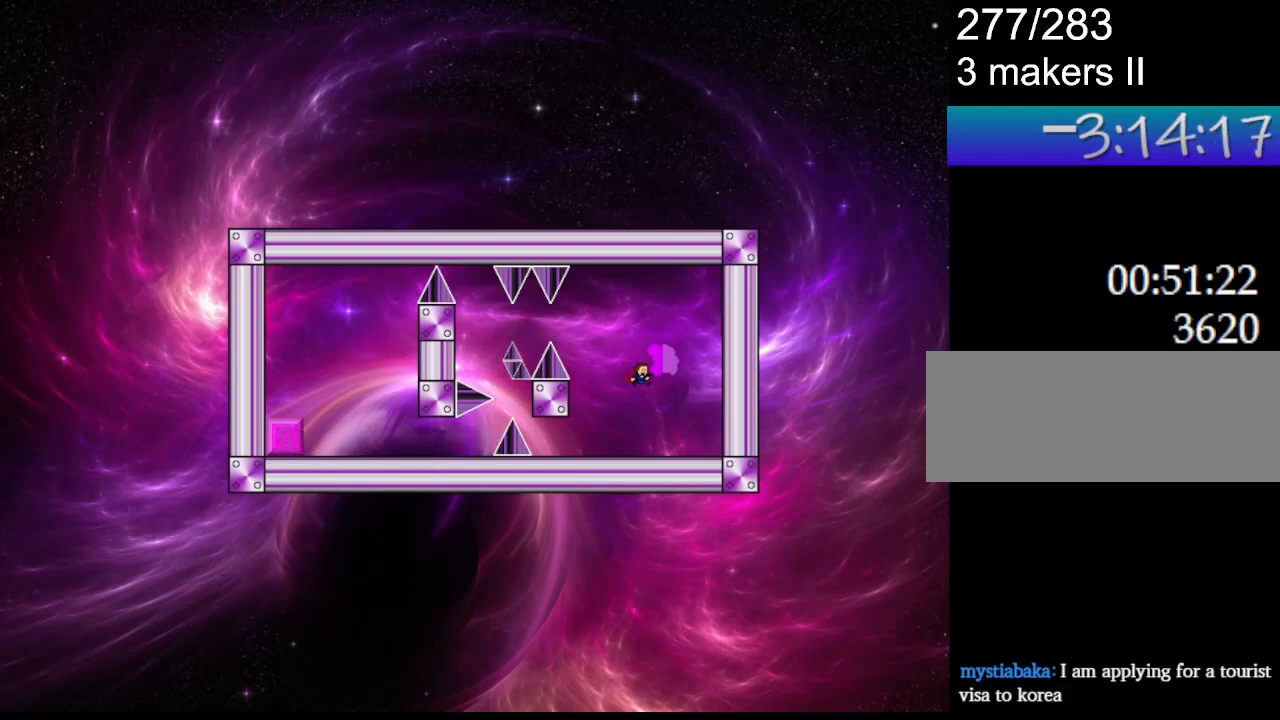
{"keys": [], "events": [[50, "right", "up"]]}